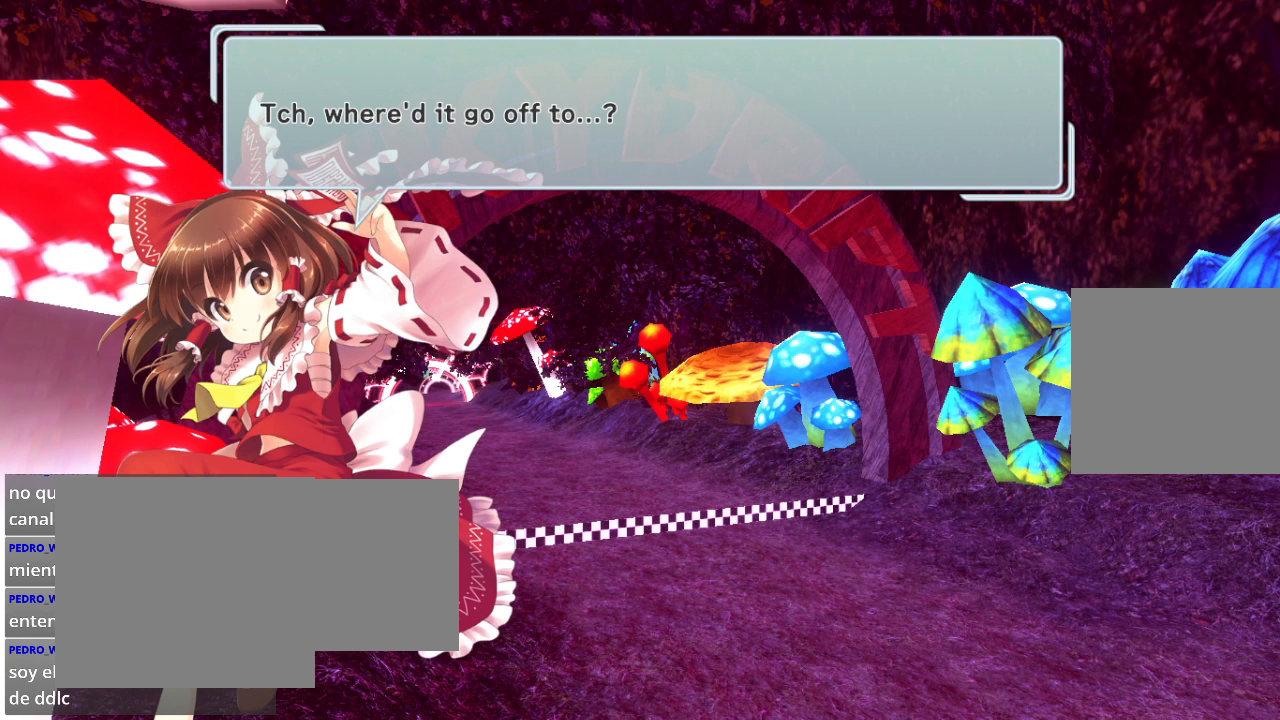
Gameplay with a controller (Xbox layout); each line is a JSON object with the inputs held at the frame after it. "events" lists button and stick changes between this image and that frame as [ms after this image, input, new state], when the widget could be followed in between.
{"buttons": ["R2"], "left_stick": "center", "right_stick": "center", "events": [[333, "R2", "down"]]}
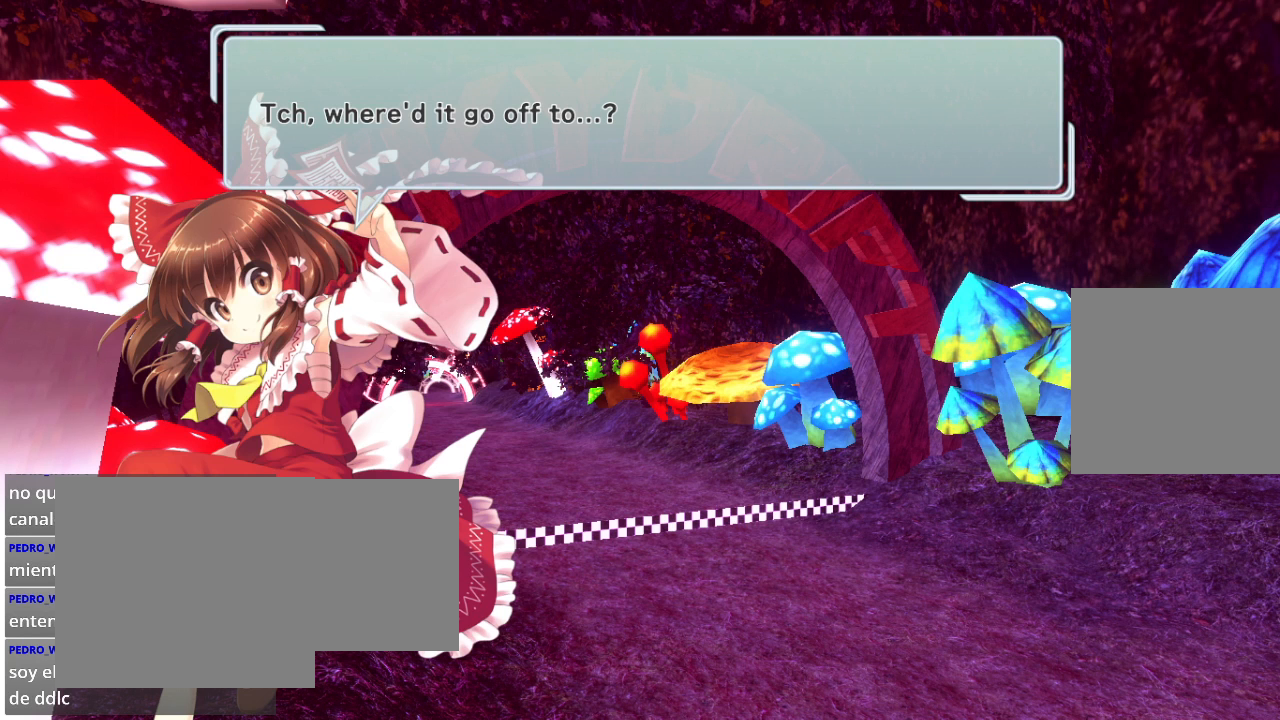
{"buttons": ["R2"], "left_stick": "center", "right_stick": "center", "events": [[33, "R2", "up"], [367, "A", "down"], [400, "R2", "down"], [467, "A", "up"]]}
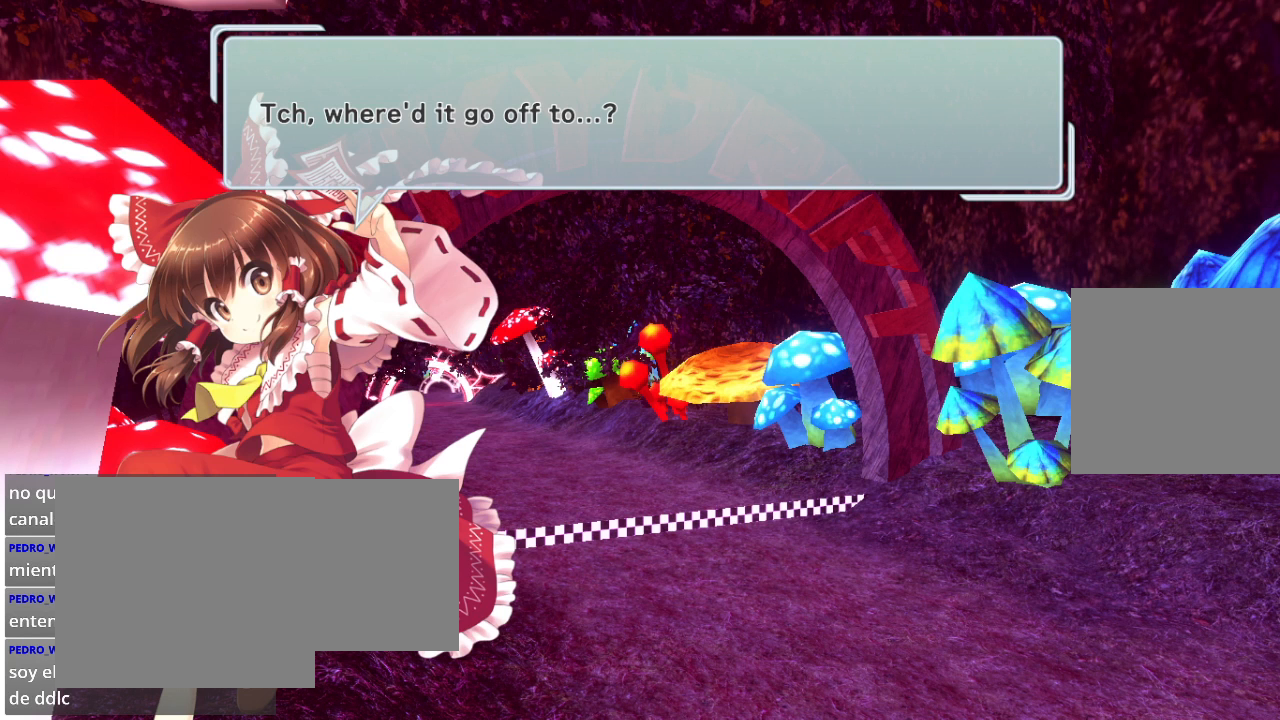
{"buttons": ["L2", "R2"], "left_stick": "center", "right_stick": "center", "events": [[67, "L2", "down"], [100, "R2", "up"], [267, "L2", "up"], [267, "R2", "down"], [367, "L2", "down"], [367, "R2", "up"], [467, "R2", "down"]]}
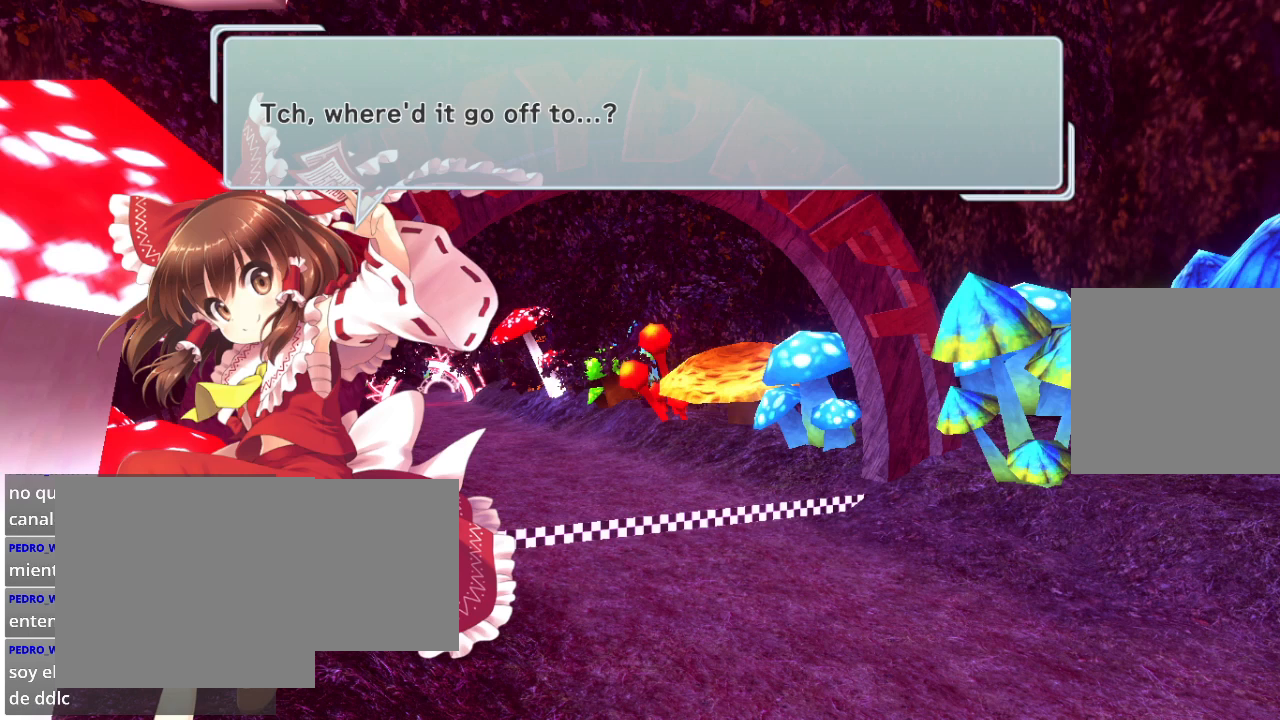
{"buttons": [], "left_stick": "center", "right_stick": "center", "events": [[33, "L2", "up"], [100, "R2", "up"]]}
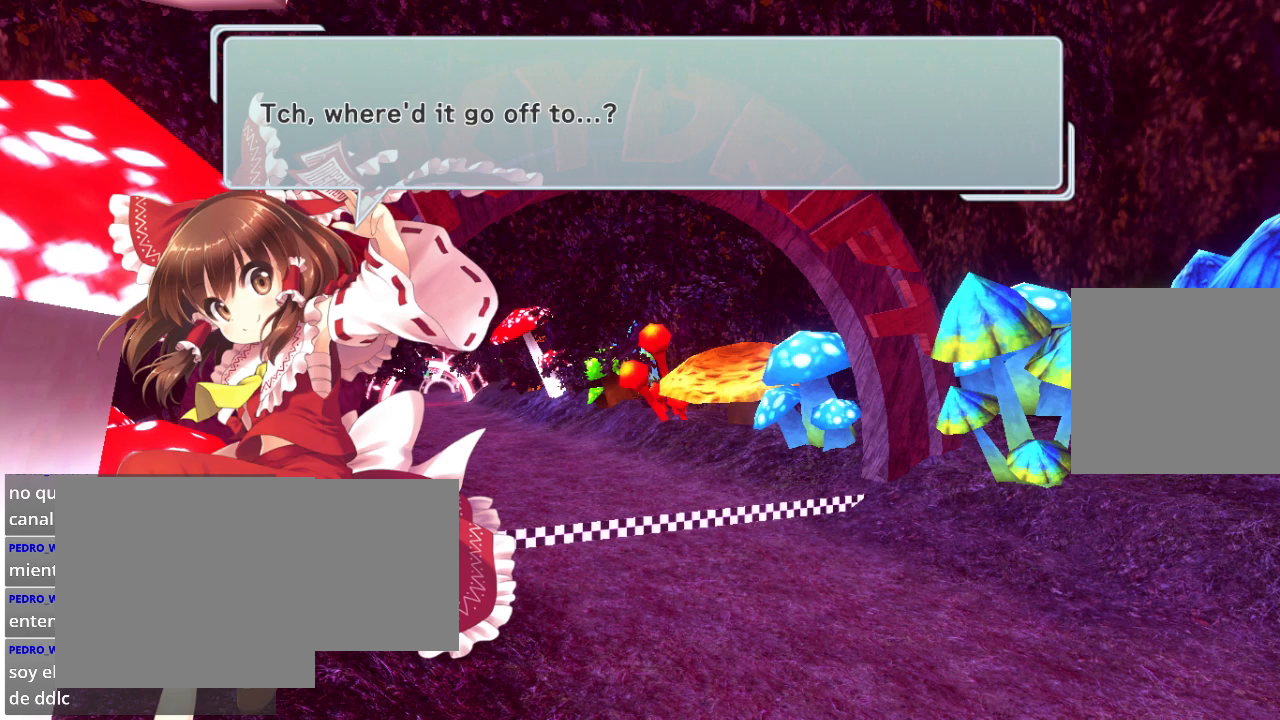
{"buttons": [], "left_stick": "center", "right_stick": "center", "events": [[367, "R2", "down"], [500, "R2", "up"]]}
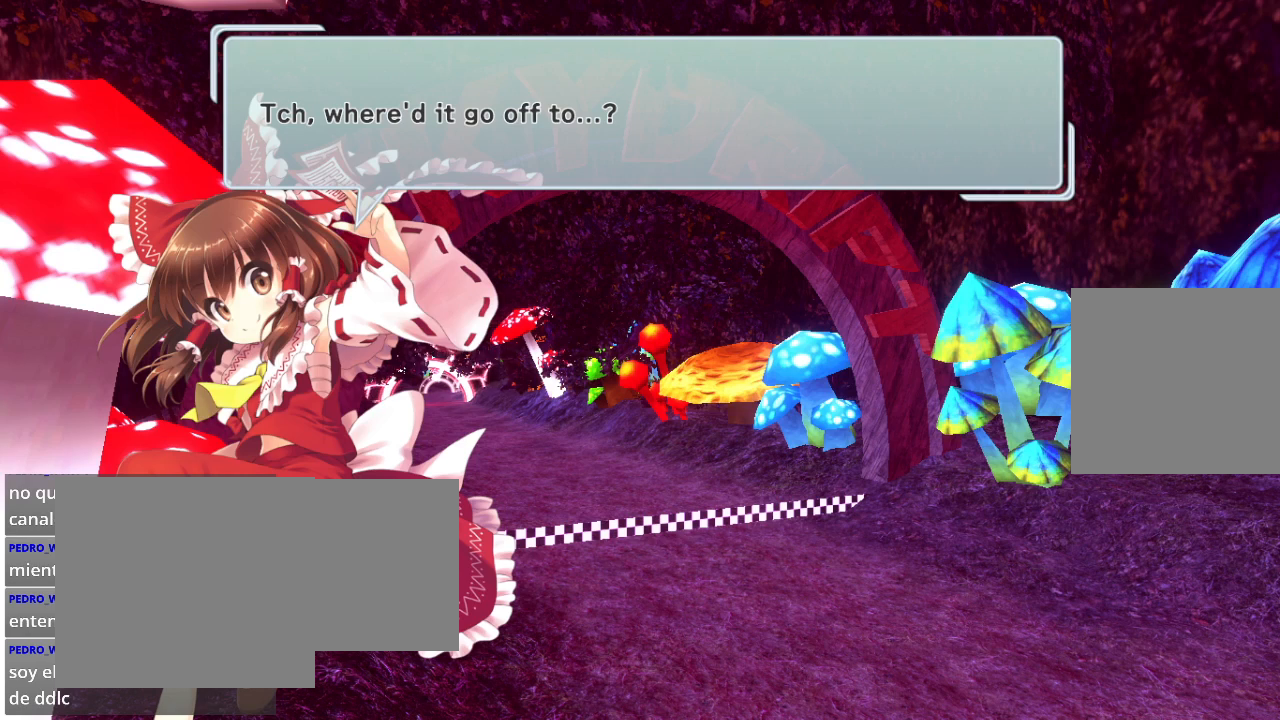
{"buttons": ["R2"], "left_stick": "center", "right_stick": "center", "events": [[100, "R2", "down"], [233, "R2", "up"], [333, "L2", "down"], [433, "R2", "down"], [467, "L2", "up"]]}
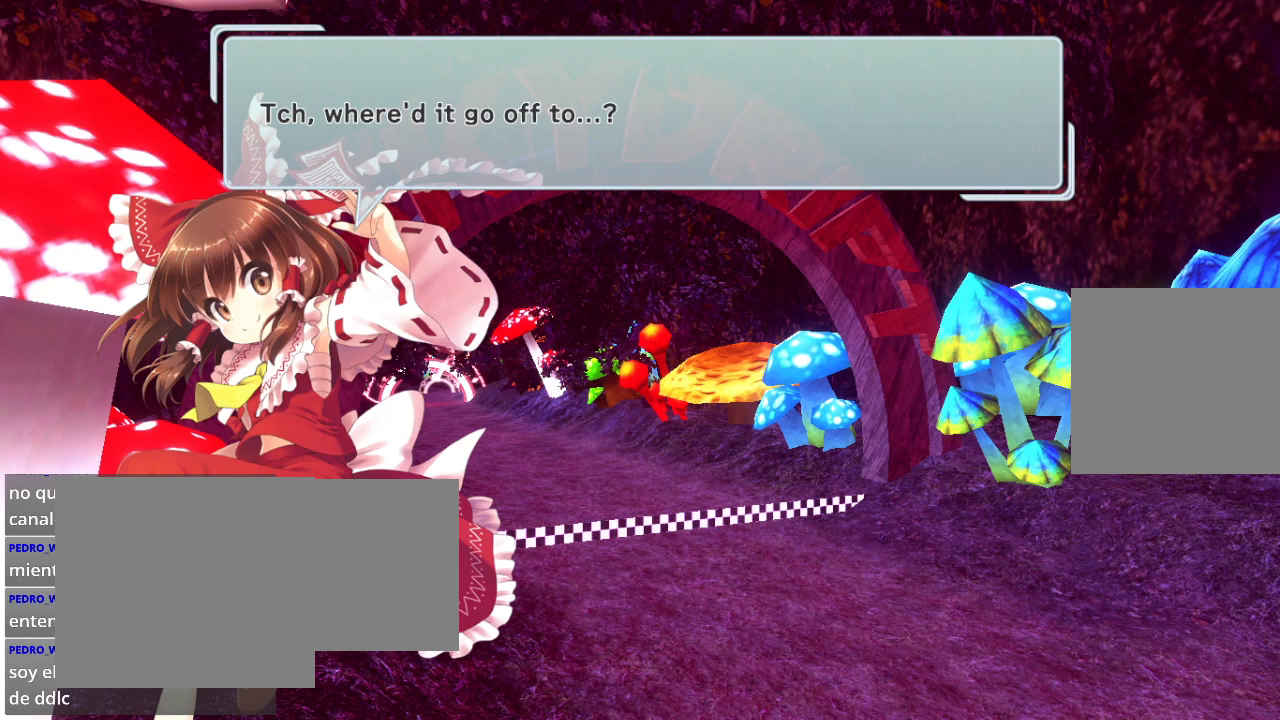
{"buttons": ["L2"], "left_stick": "center", "right_stick": "center", "events": [[67, "L2", "down"], [67, "R2", "up"], [167, "R2", "down"], [200, "L2", "up"], [267, "R2", "up"], [300, "L2", "down"], [333, "R2", "down"], [433, "L2", "up"], [433, "R2", "up"], [500, "L2", "down"]]}
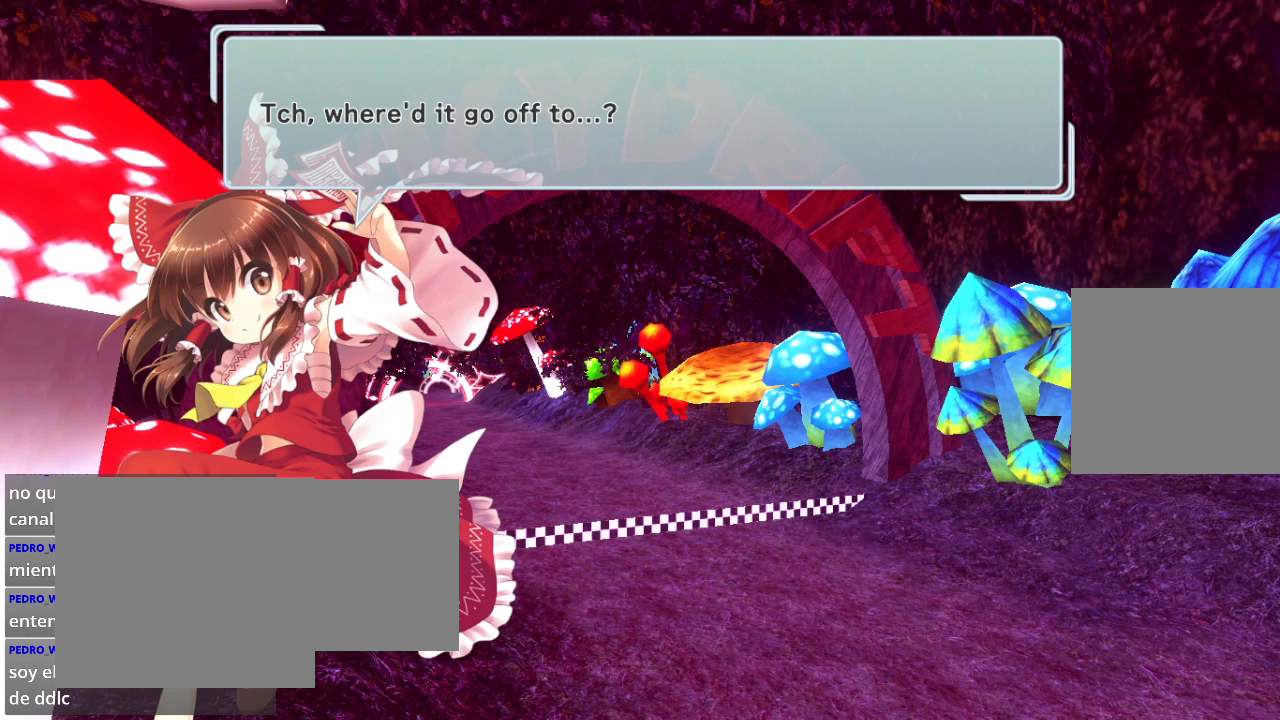
{"buttons": [], "left_stick": "center", "right_stick": "center", "events": [[33, "R2", "down"], [133, "L2", "up"], [167, "R2", "up"], [200, "L2", "down"], [233, "R2", "down"], [300, "L2", "up"], [333, "R2", "up"]]}
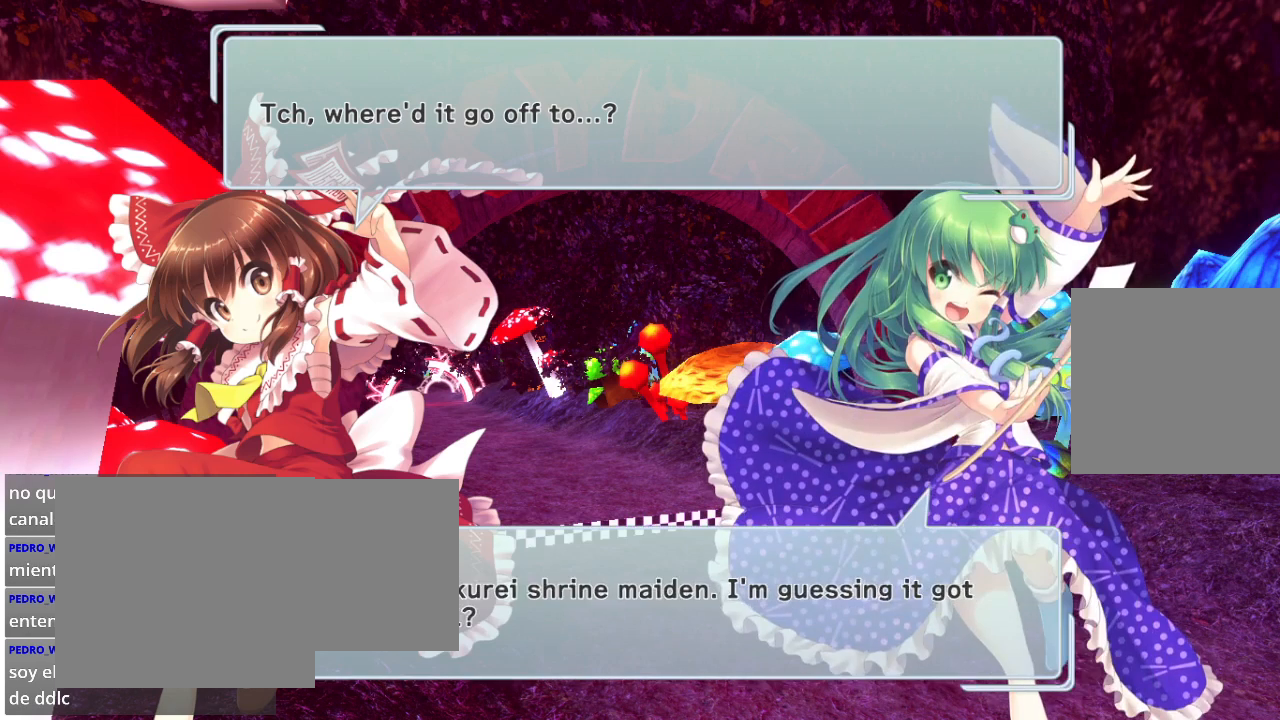
{"buttons": [], "left_stick": "center", "right_stick": "center", "events": []}
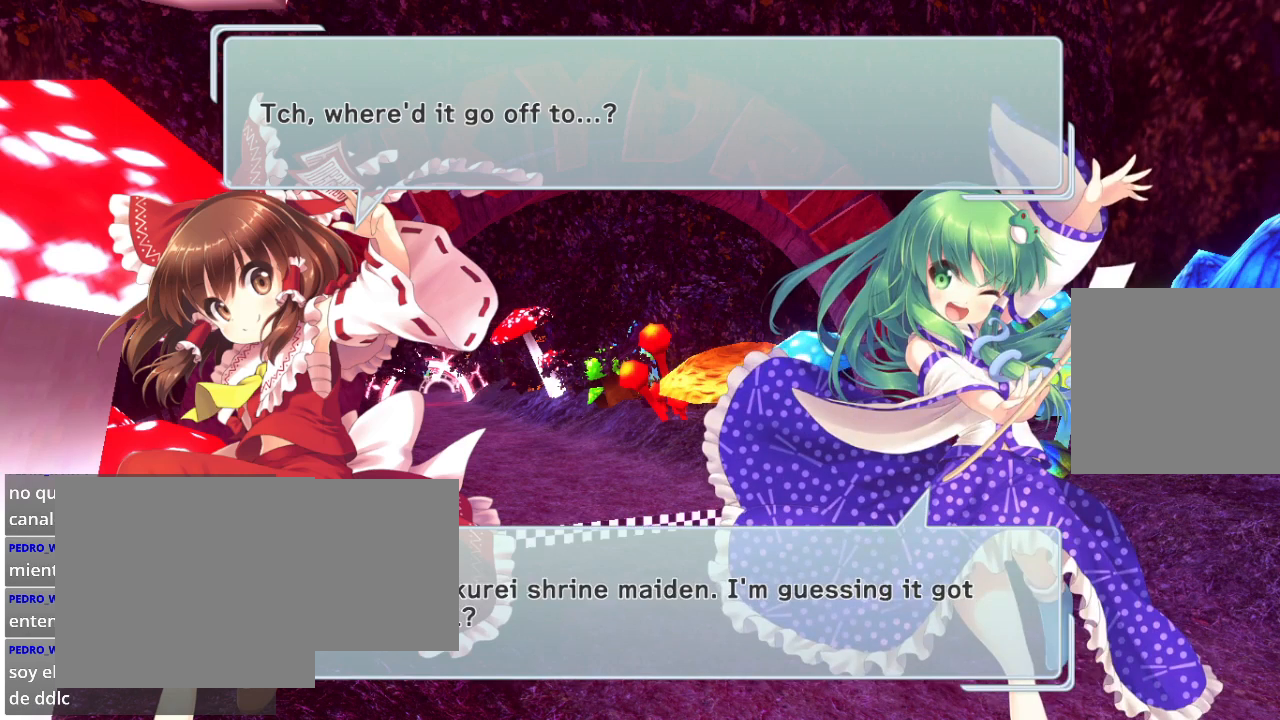
{"buttons": [], "left_stick": "center", "right_stick": "center", "events": [[200, "R2", "down"], [367, "R2", "up"]]}
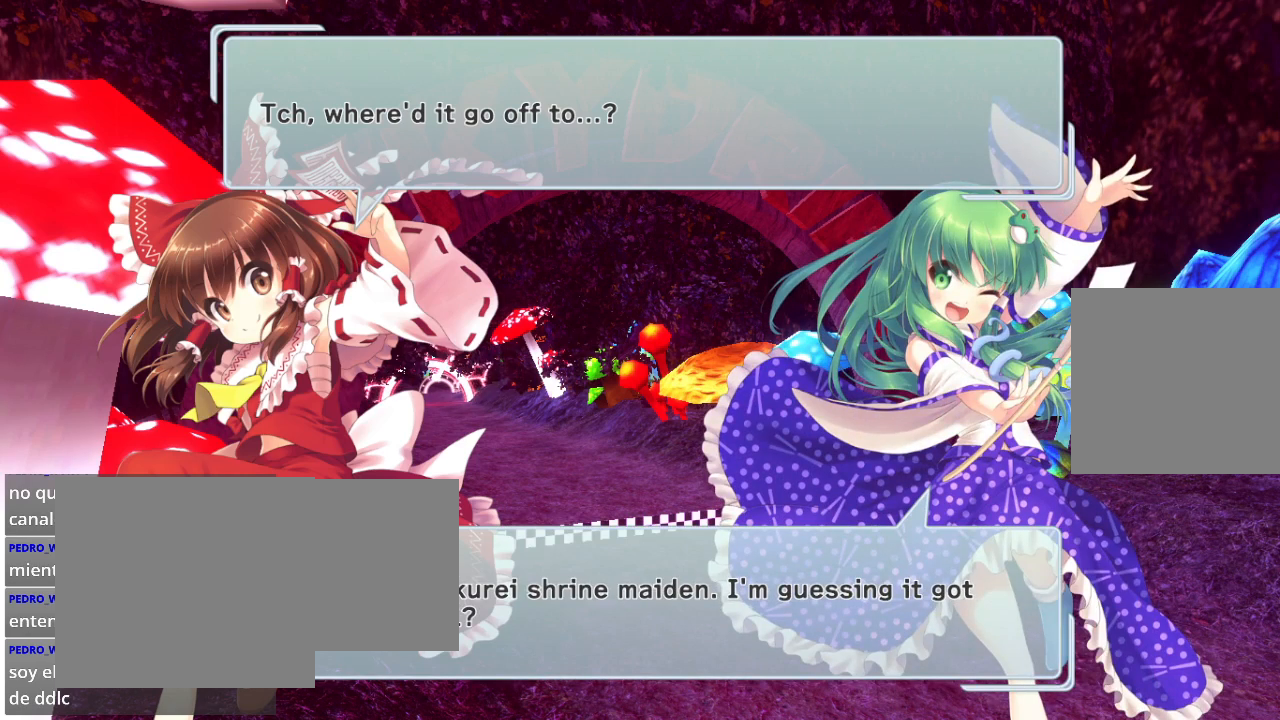
{"buttons": [], "left_stick": "center", "right_stick": "center", "events": []}
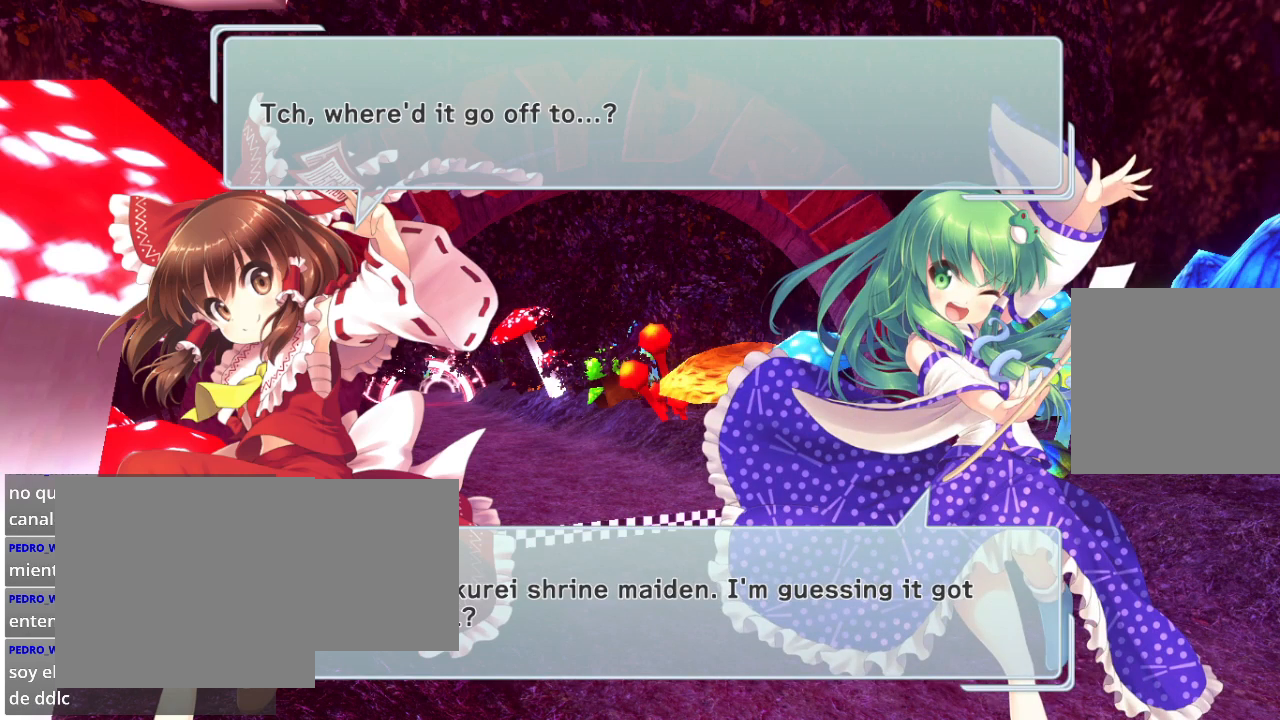
{"buttons": ["L2", "R2"], "left_stick": "center", "right_stick": "center", "events": [[200, "L2", "down"], [233, "R2", "down"], [333, "L2", "up"], [367, "R2", "up"], [433, "L2", "down"], [500, "R2", "down"]]}
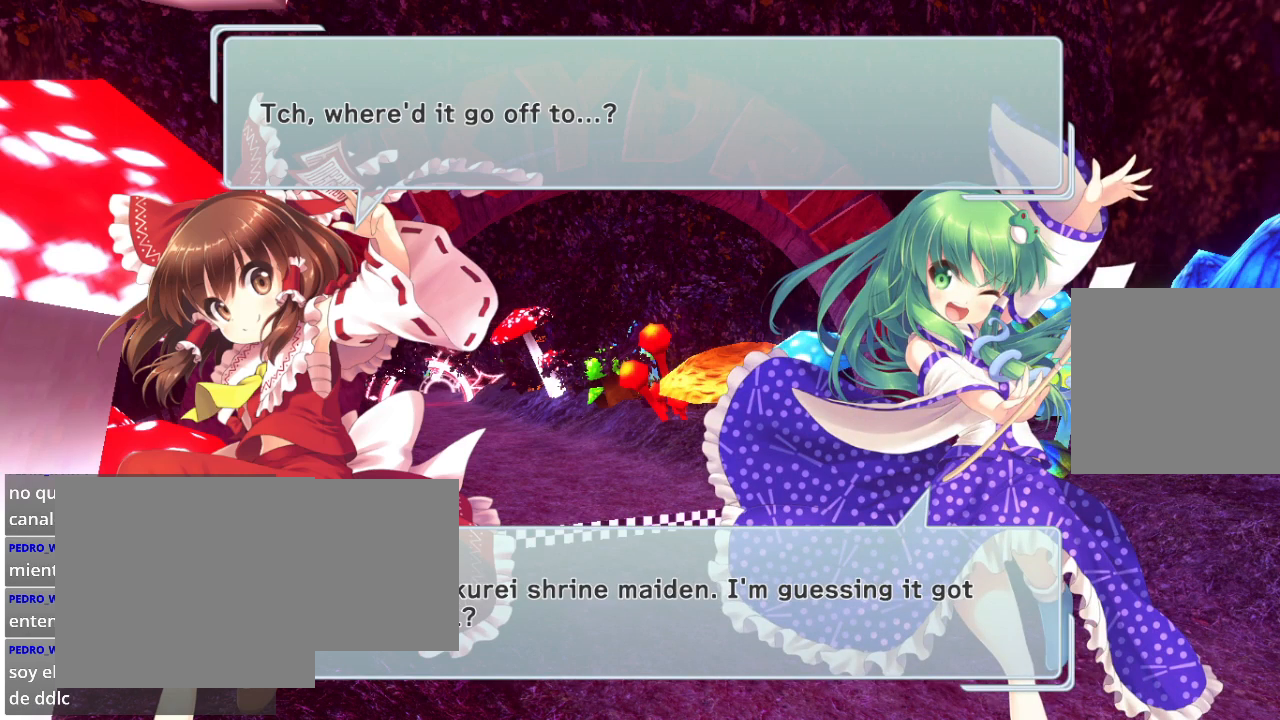
{"buttons": [], "left_stick": "center", "right_stick": "center", "events": [[100, "L2", "up"], [100, "R2", "up"]]}
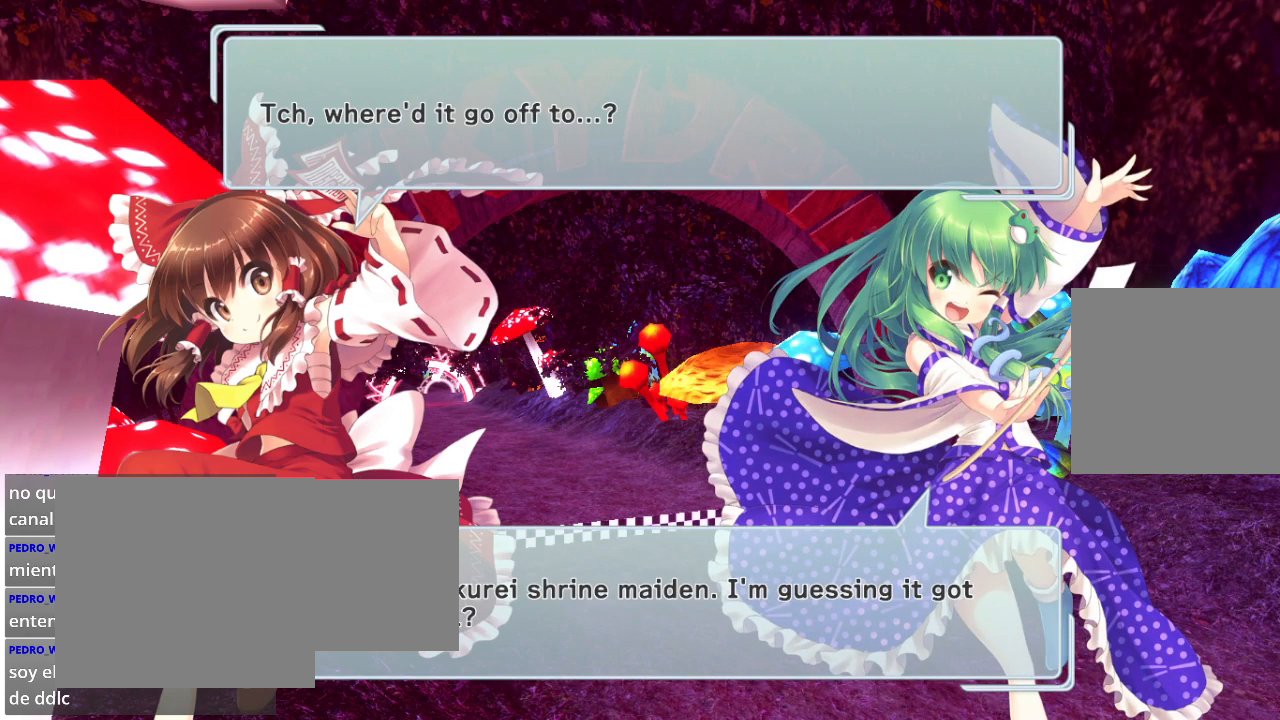
{"buttons": [], "left_stick": "center", "right_stick": "center", "events": [[100, "A", "down"], [233, "A", "up"]]}
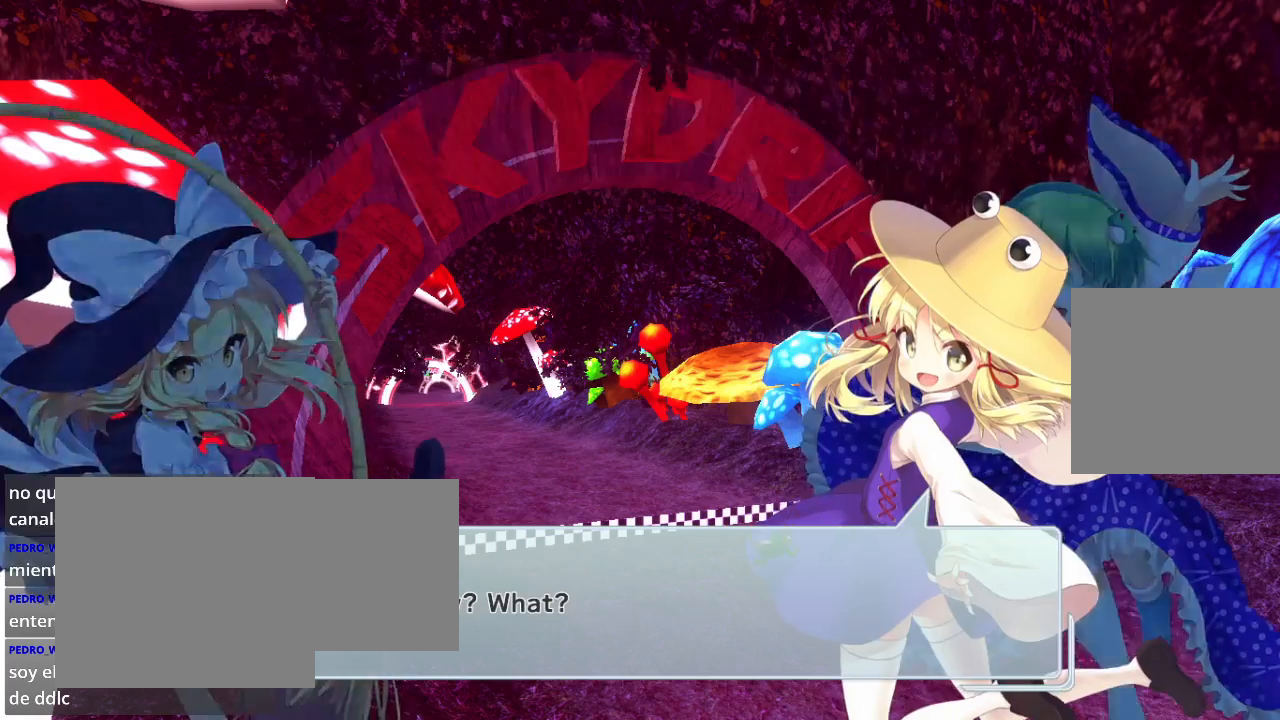
{"buttons": [], "left_stick": "center", "right_stick": "center", "events": [[133, "A", "down"], [233, "A", "up"], [333, "A", "down"], [433, "A", "up"]]}
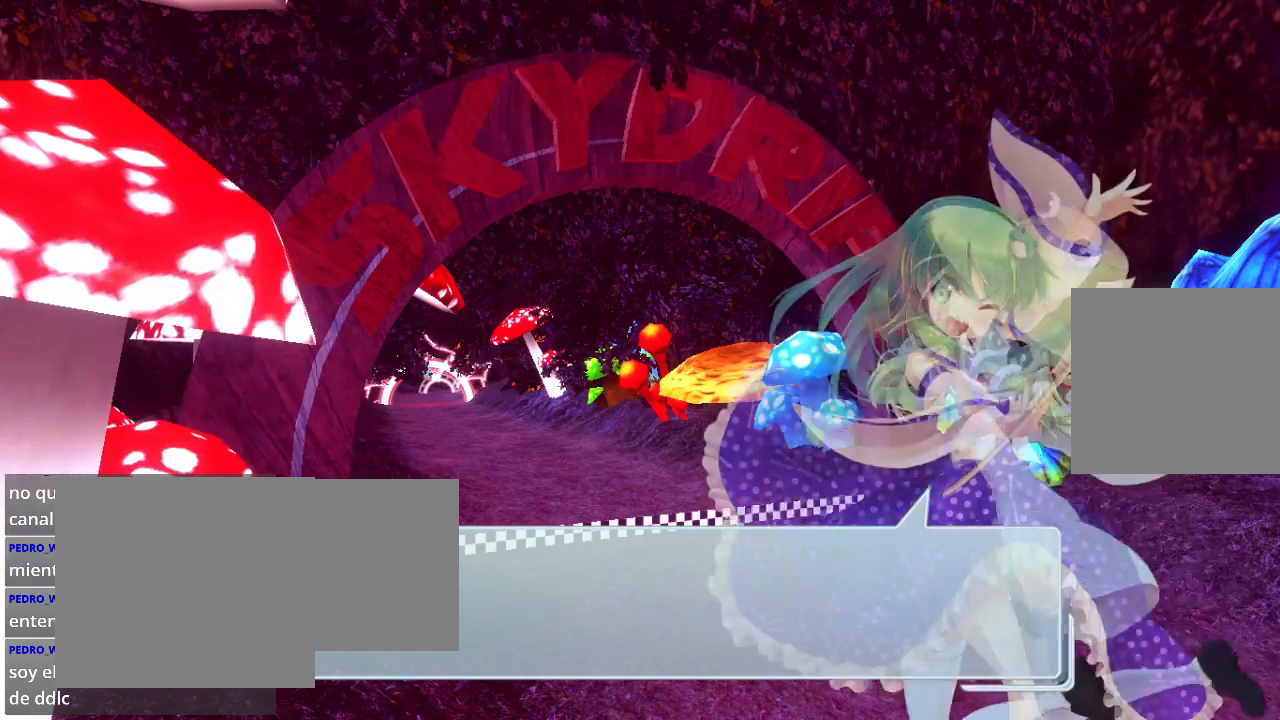
{"buttons": ["A"], "left_stick": "center", "right_stick": "center", "events": [[467, "A", "down"]]}
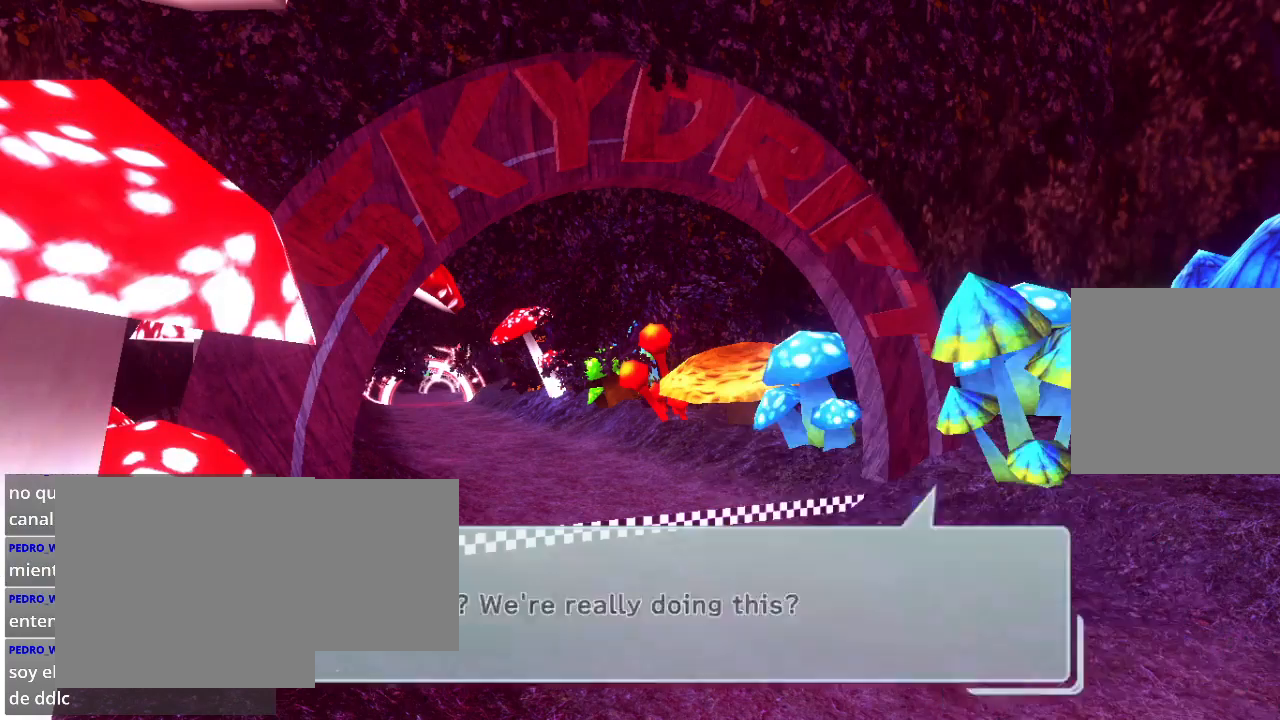
{"buttons": [], "left_stick": "center", "right_stick": "center", "events": [[100, "A", "up"], [167, "A", "down"], [367, "A", "up"]]}